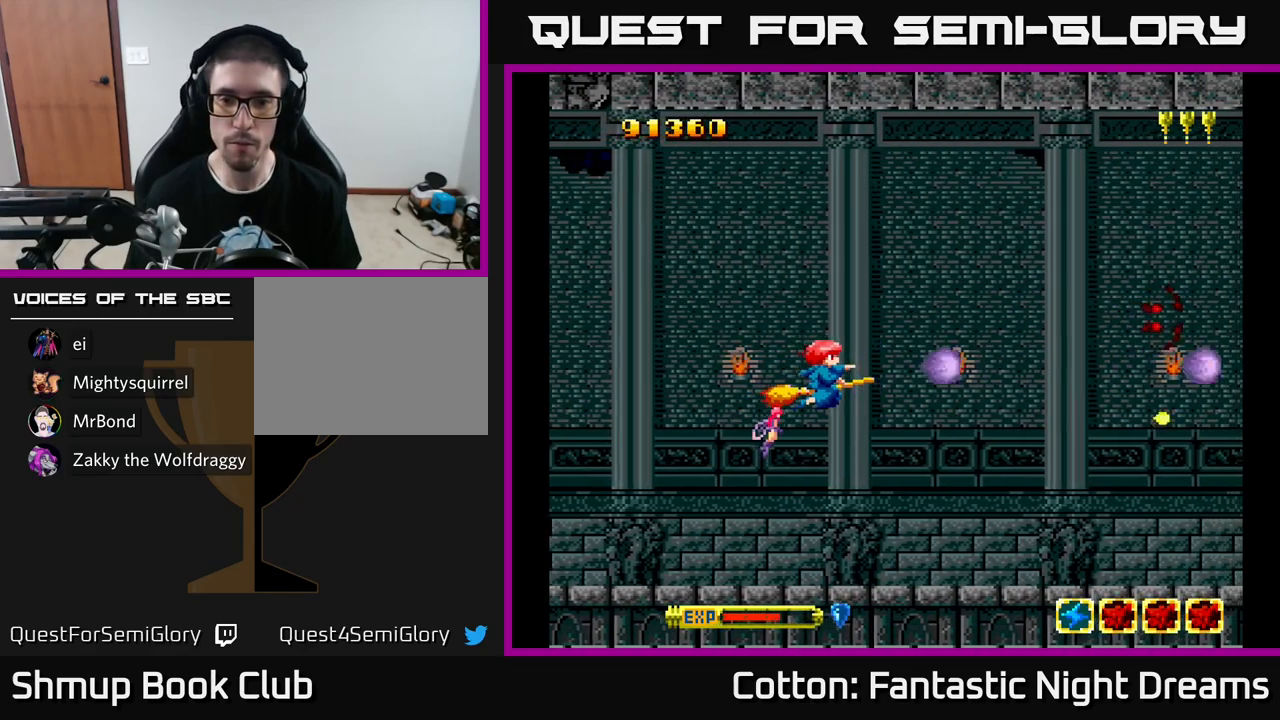
Gameplay with a controller (Xbox layout); each line is a JSON object with the inputs held at the frame after it. "events" lists button and stick changes between this image and that frame as [ms after this image, input, new state], when the widget could be followed in between. Not read: GUIDE.
{"buttons": ["Y"], "left_stick": "center", "right_stick": "center", "events": []}
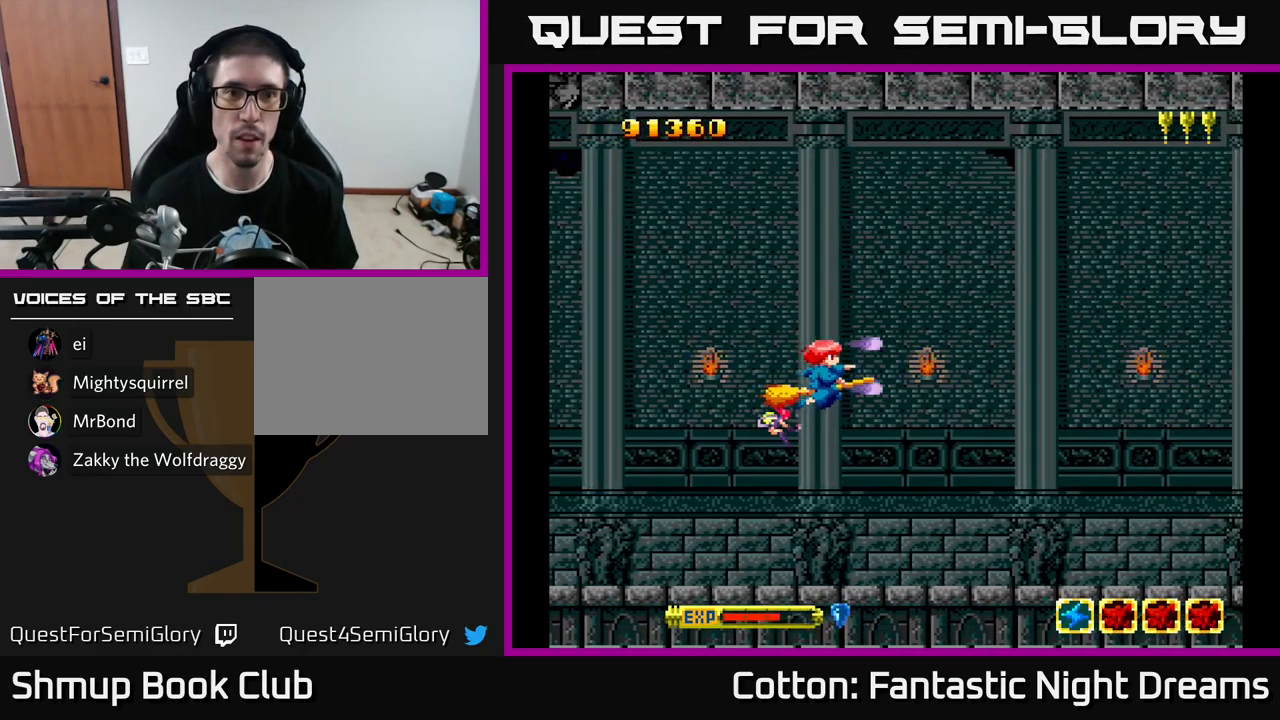
{"buttons": ["Y"], "left_stick": "center", "right_stick": "center", "events": []}
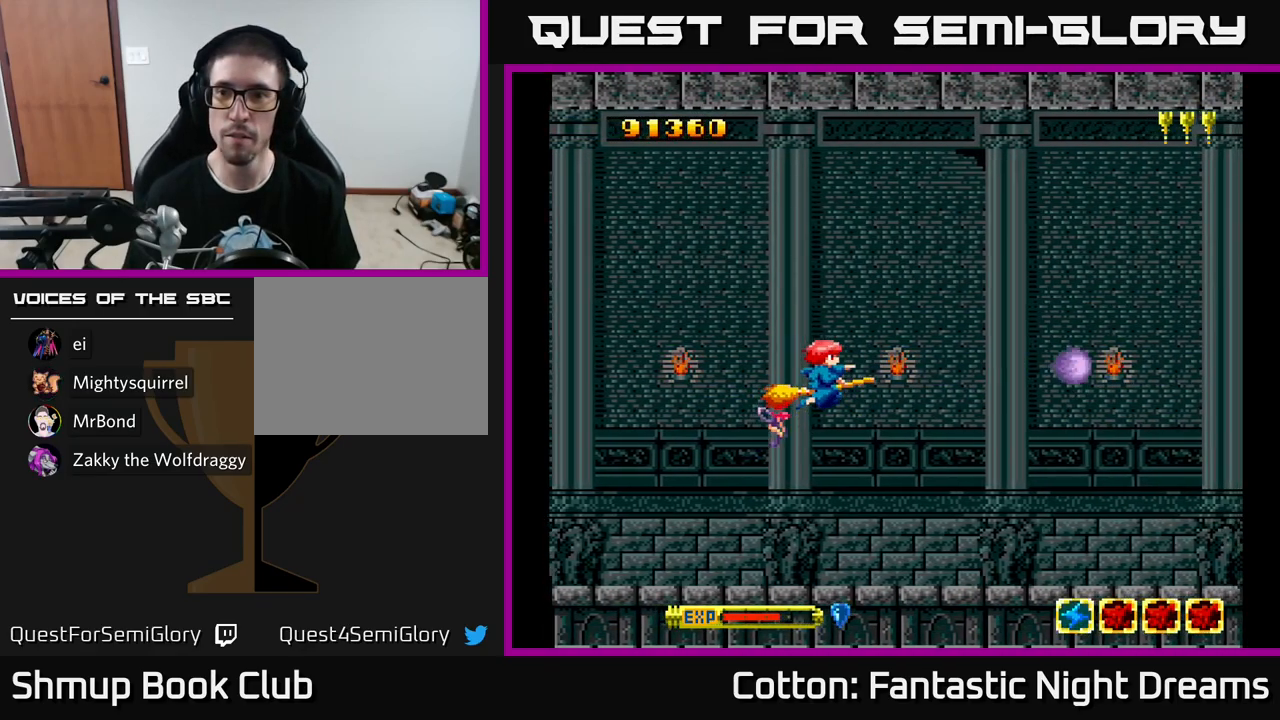
{"buttons": ["Y", "DPAD_UP"], "left_stick": "center", "right_stick": "center", "events": [[467, "DPAD_UP", "down"]]}
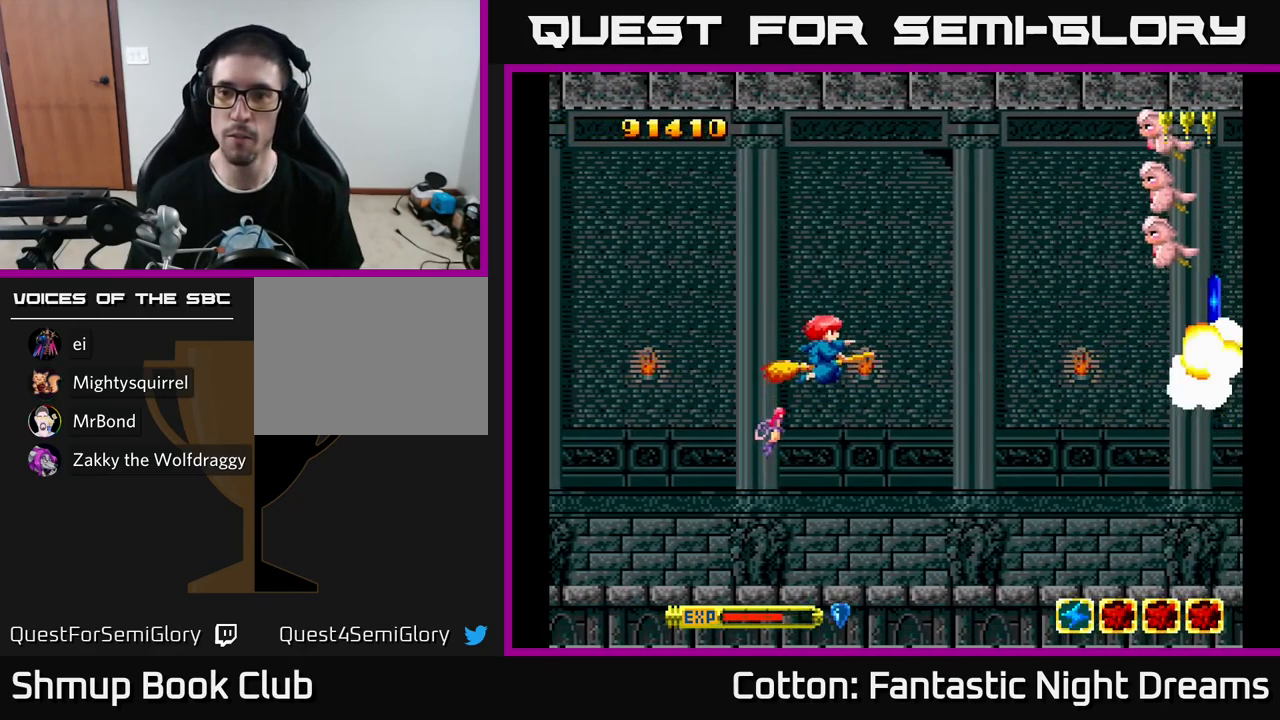
{"buttons": ["Y", "DPAD_UP"], "left_stick": "center", "right_stick": "center", "events": []}
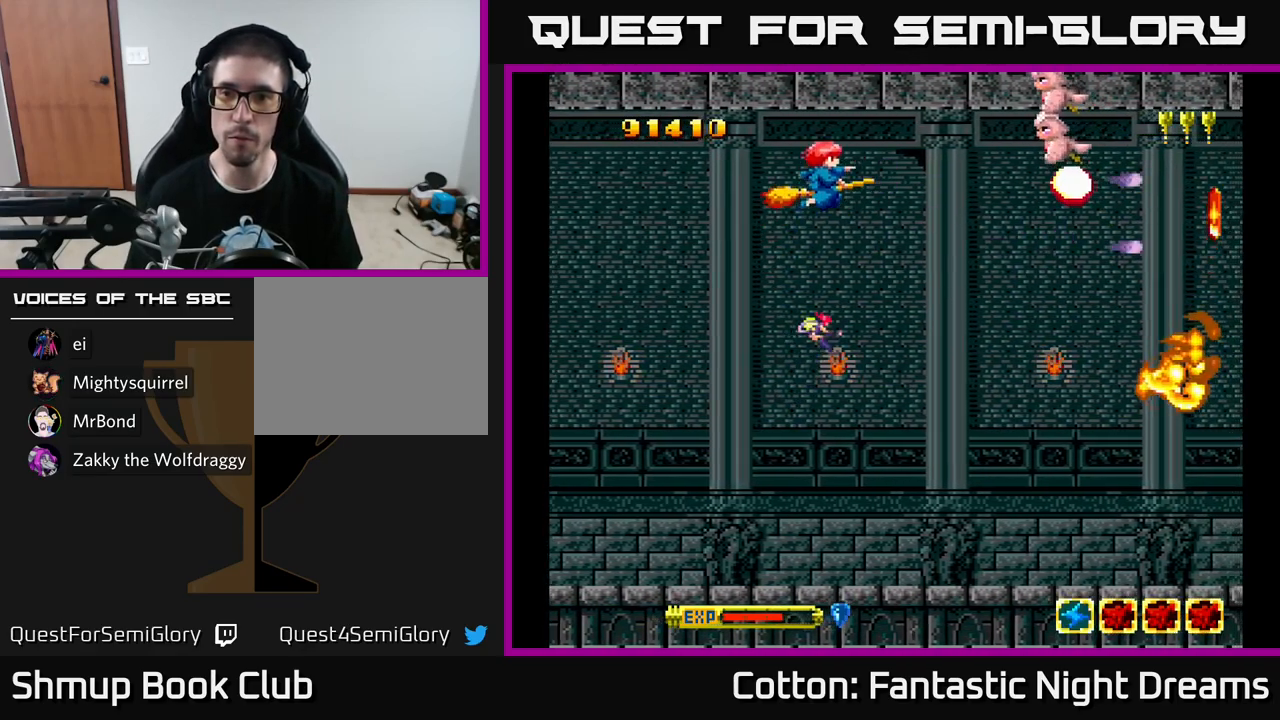
{"buttons": ["Y"], "left_stick": "center", "right_stick": "center", "events": [[267, "DPAD_UP", "up"], [317, "DPAD_DOWN", "down"], [483, "DPAD_DOWN", "up"]]}
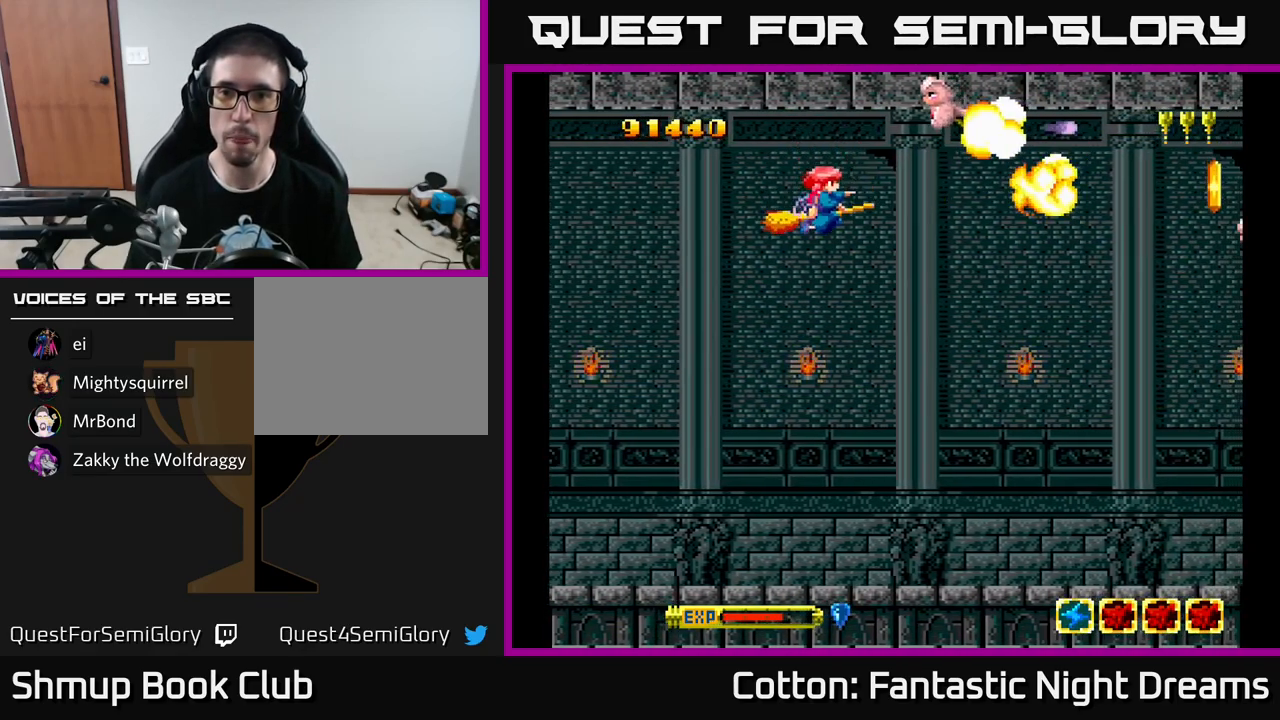
{"buttons": ["Y", "DPAD_UP", "DPAD_LEFT"], "left_stick": "center", "right_stick": "center"}
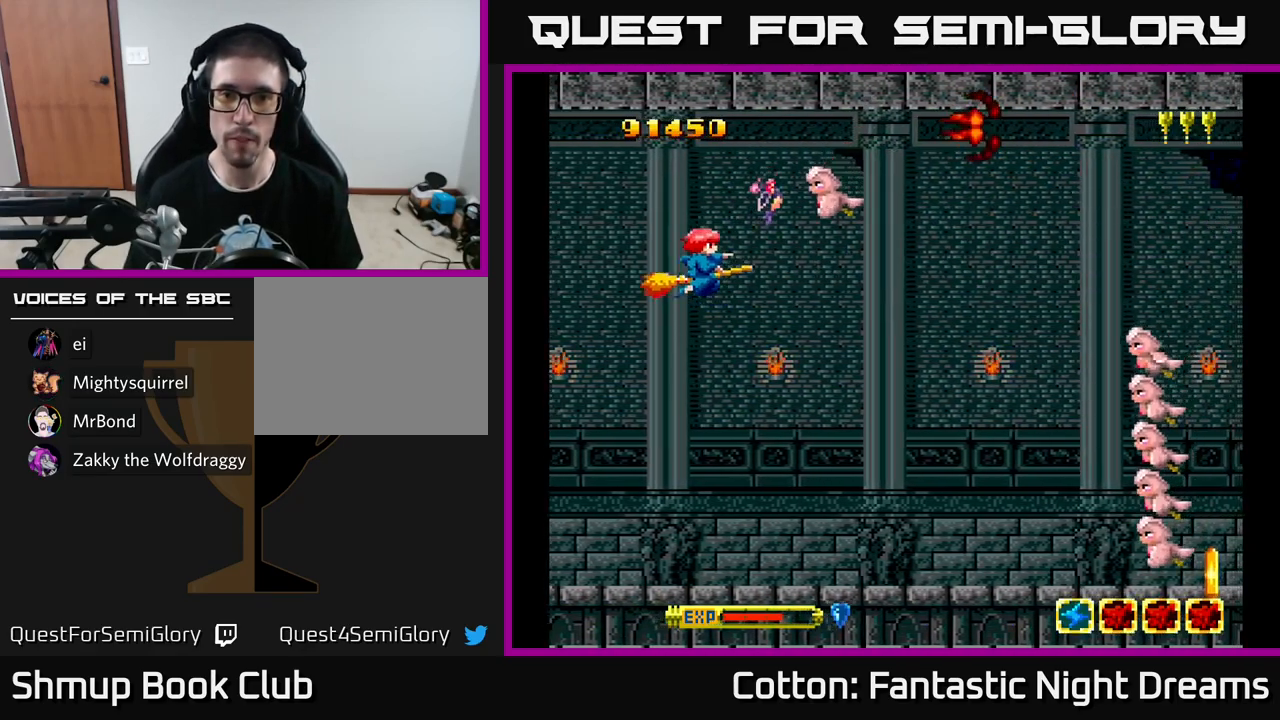
{"buttons": ["B", "Y", "DPAD_DOWN", "DPAD_RIGHT"], "left_stick": "center", "right_stick": "center", "events": [[50, "DPAD_LEFT", "up"], [100, "DPAD_UP", "up"], [117, "DPAD_DOWN", "down"], [300, "DPAD_RIGHT", "down"], [367, "B", "down"]]}
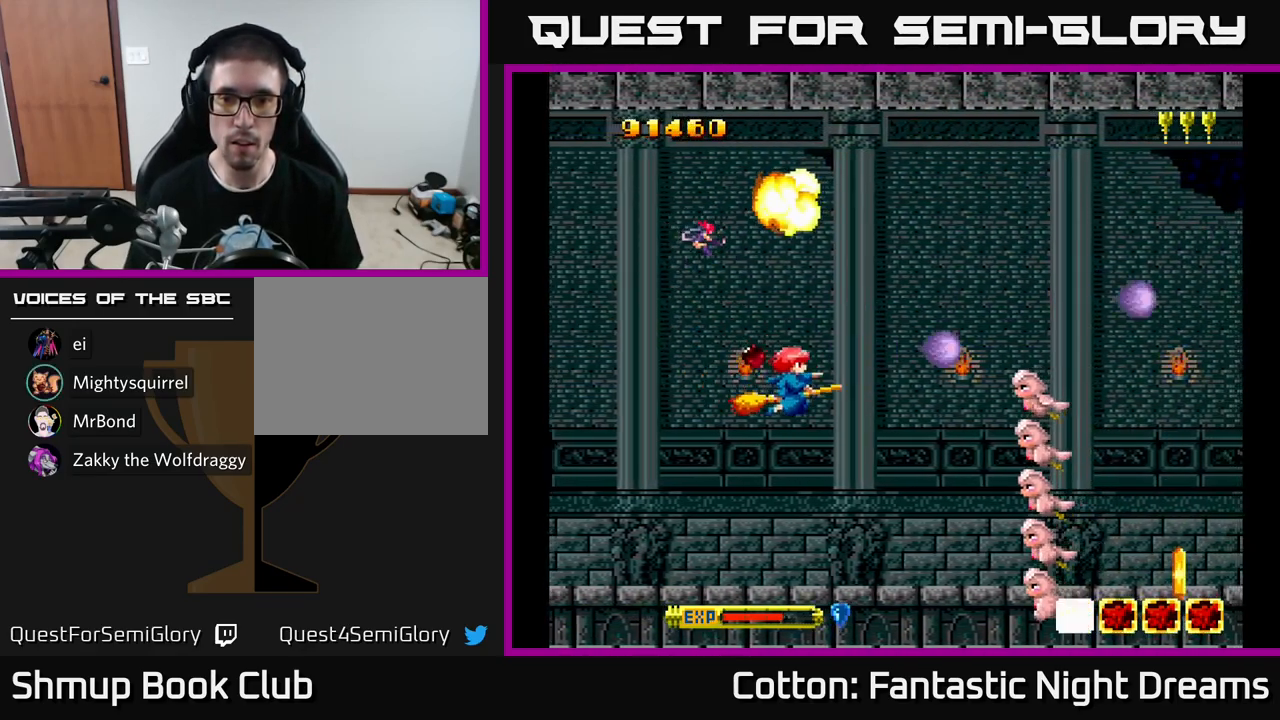
{"buttons": ["B", "Y", "DPAD_UP", "DPAD_LEFT"], "left_stick": "center", "right_stick": "center", "events": [[183, "DPAD_RIGHT", "up"], [250, "DPAD_LEFT", "down"], [383, "DPAD_DOWN", "up"], [484, "DPAD_UP", "down"]]}
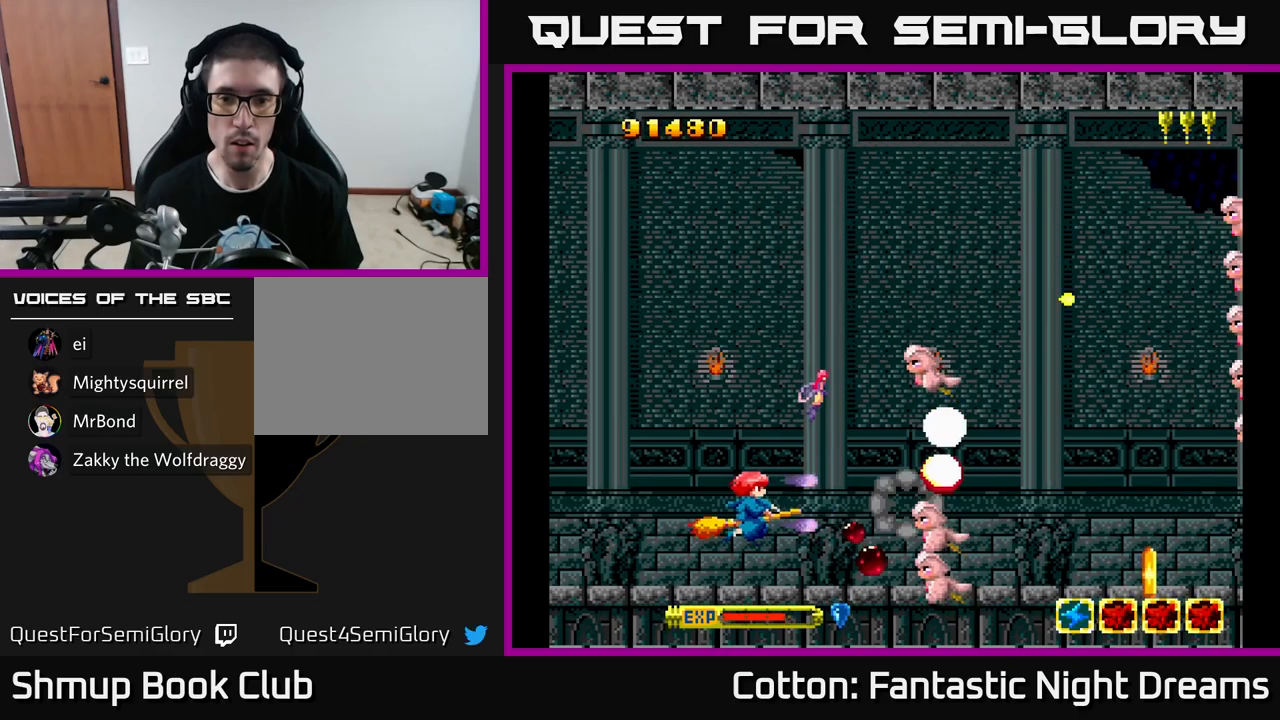
{"buttons": ["B", "Y", "DPAD_UP", "DPAD_LEFT"], "left_stick": "center", "right_stick": "center", "events": [[50, "DPAD_LEFT", "up"], [400, "DPAD_LEFT", "down"]]}
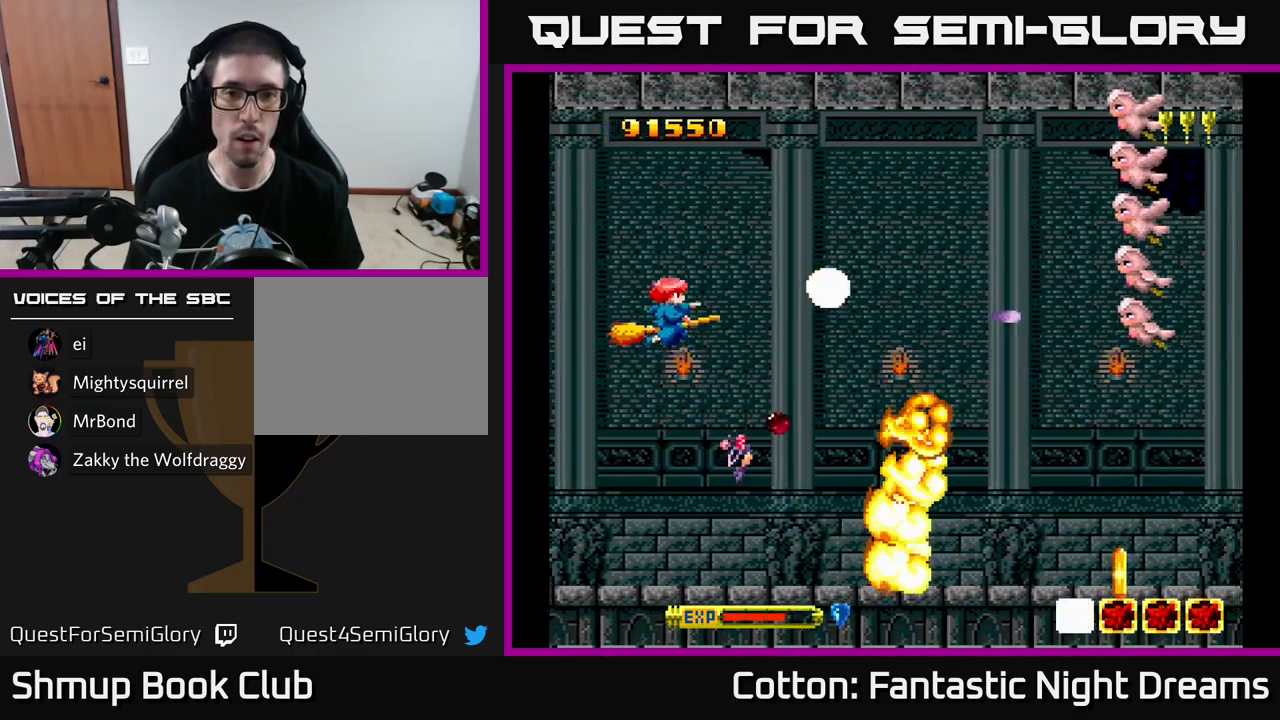
{"buttons": ["B", "Y", "DPAD_UP"], "left_stick": "center", "right_stick": "center", "events": [[67, "DPAD_LEFT", "up"], [367, "DPAD_RIGHT", "down"], [450, "DPAD_RIGHT", "up"]]}
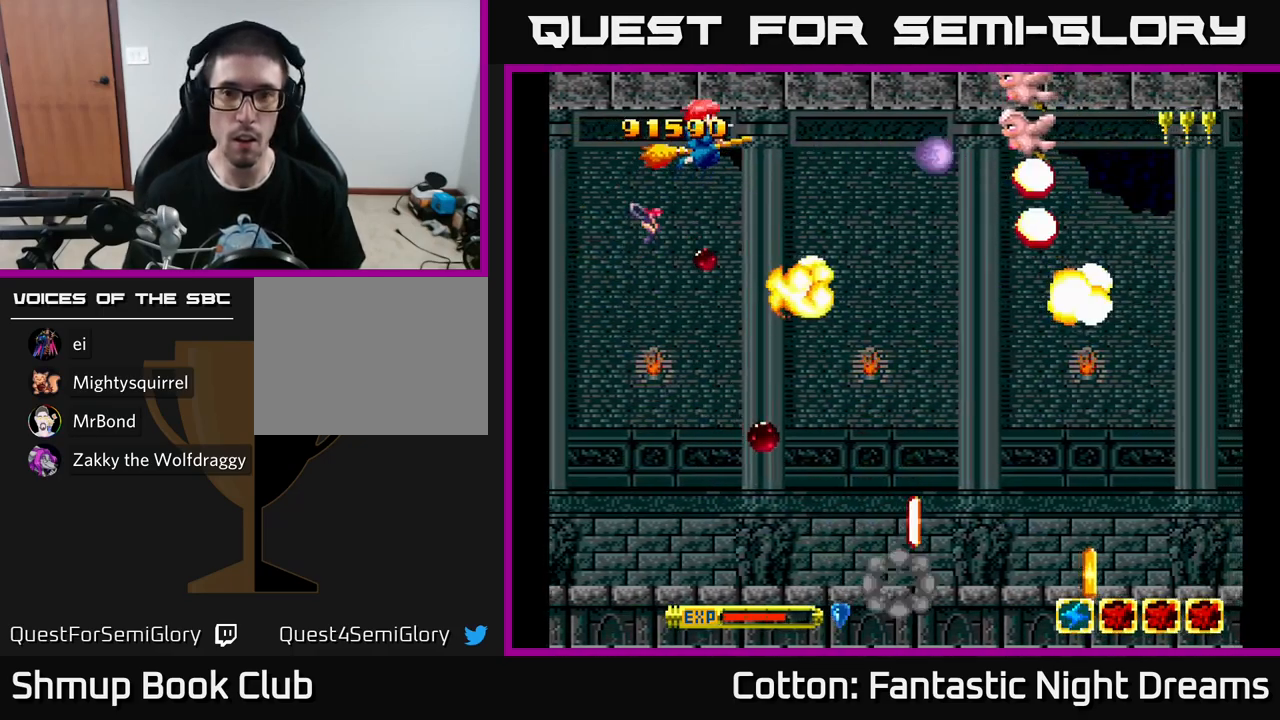
{"buttons": ["B", "Y", "DPAD_DOWN"], "left_stick": "center", "right_stick": "center"}
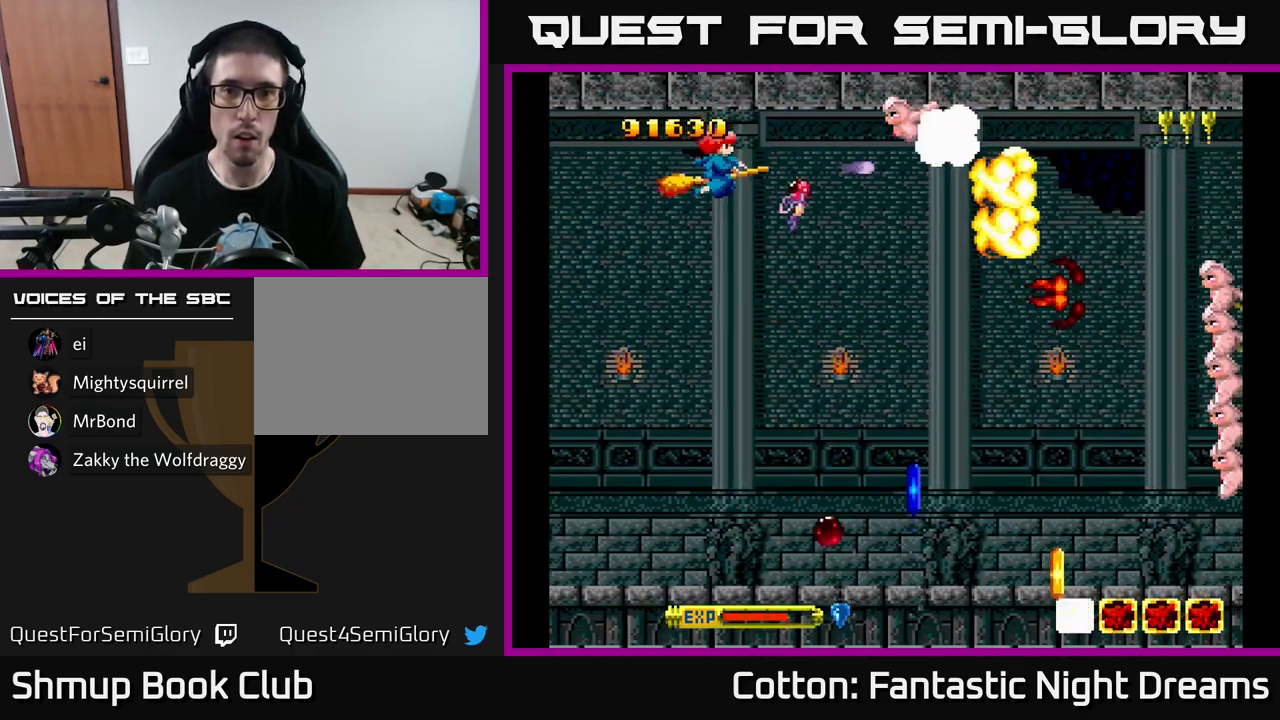
{"buttons": ["Y", "DPAD_DOWN"], "left_stick": "center", "right_stick": "center", "events": [[100, "B", "up"], [284, "DPAD_RIGHT", "down"], [417, "DPAD_RIGHT", "up"]]}
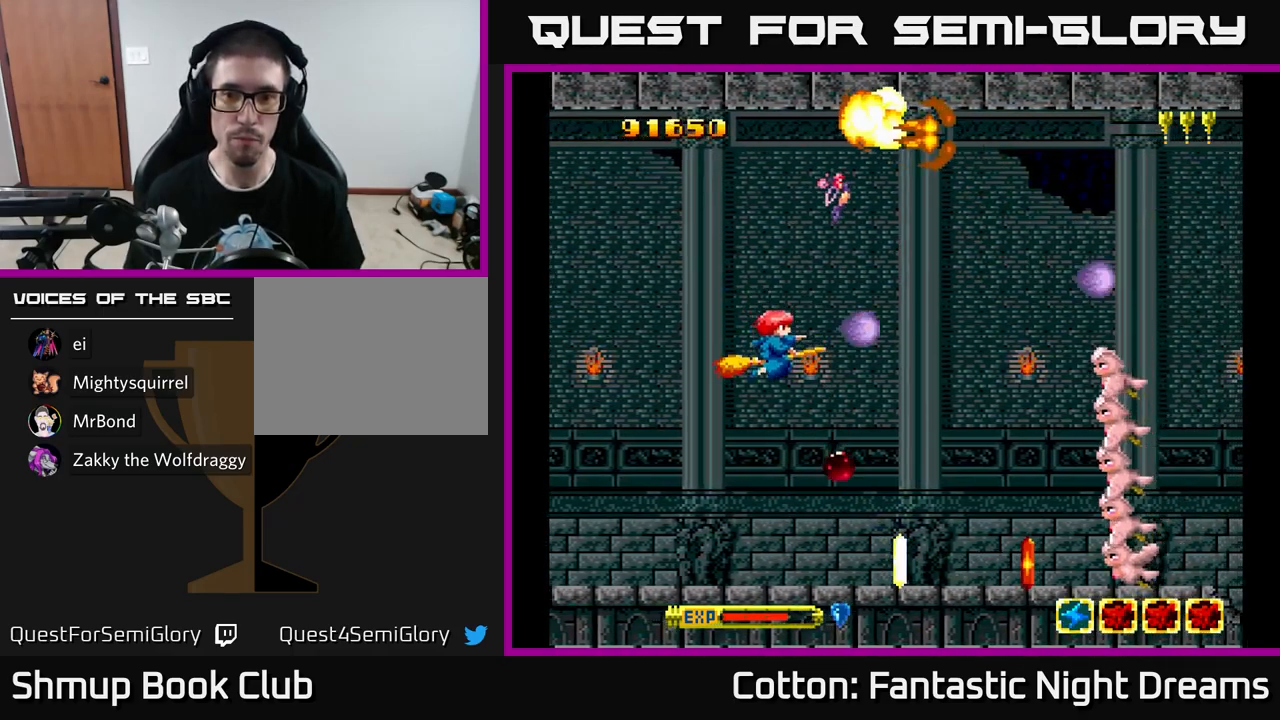
{"buttons": ["B", "Y", "DPAD_LEFT"], "left_stick": "center", "right_stick": "center", "events": [[34, "B", "down"], [117, "DPAD_RIGHT", "down"], [217, "DPAD_RIGHT", "up"], [384, "DPAD_LEFT", "down"], [500, "DPAD_DOWN", "up"]]}
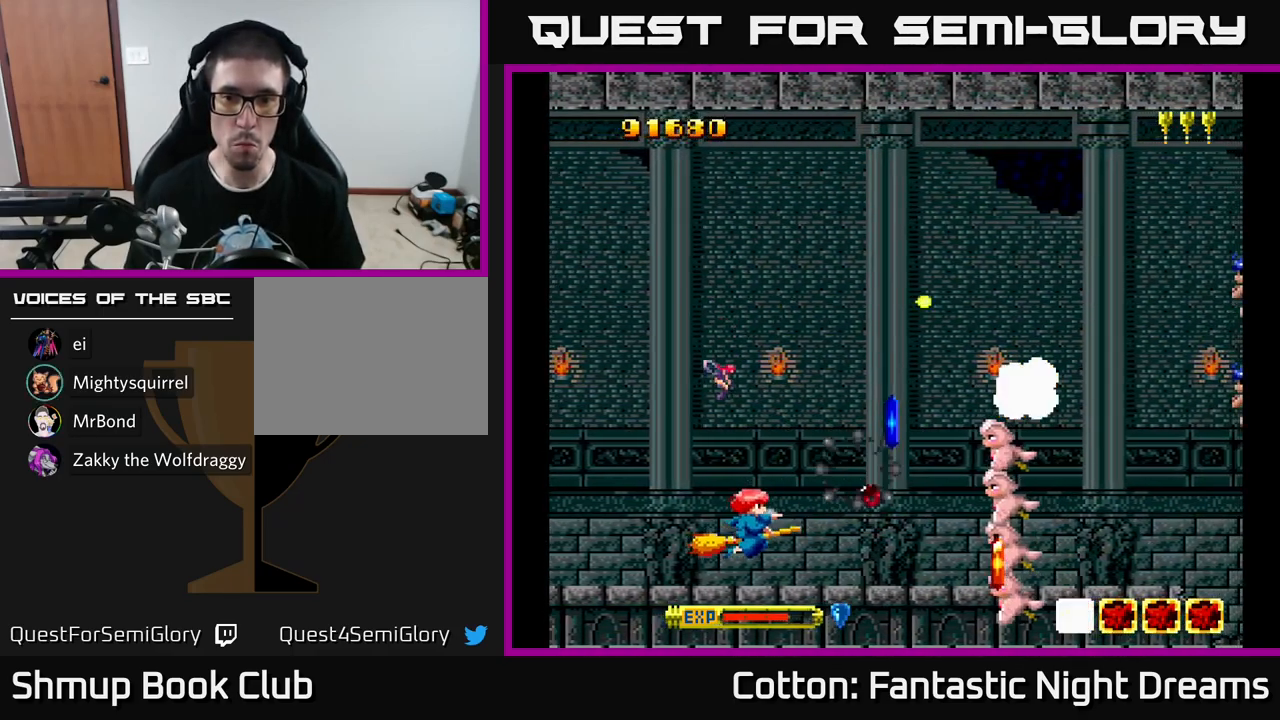
{"buttons": ["B", "Y", "DPAD_DOWN"], "left_stick": "center", "right_stick": "center", "events": [[17, "DPAD_LEFT", "up"], [50, "DPAD_RIGHT", "down"], [84, "DPAD_UP", "down"], [250, "DPAD_RIGHT", "up"], [367, "DPAD_LEFT", "down"], [367, "DPAD_UP", "up"], [384, "DPAD_DOWN", "down"], [434, "DPAD_LEFT", "up"]]}
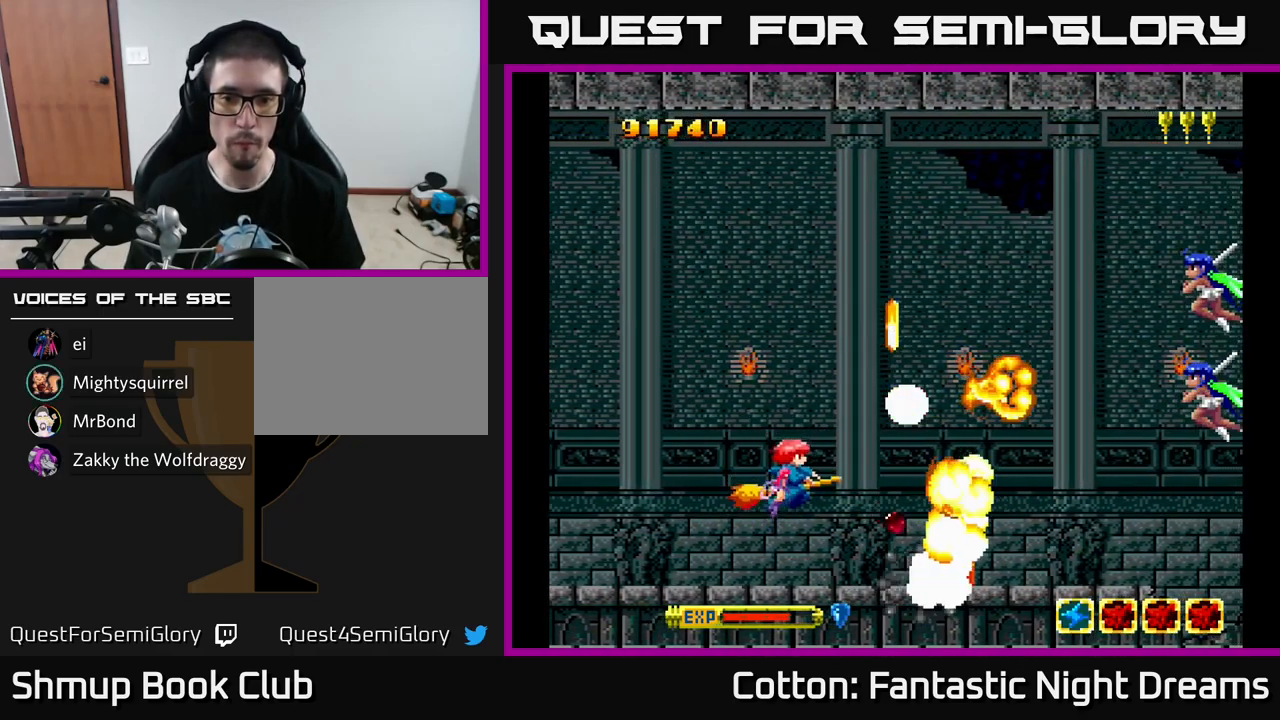
{"buttons": ["DPAD_DOWN"], "left_stick": "center", "right_stick": "center", "events": [[50, "DPAD_LEFT", "down"], [184, "DPAD_DOWN", "up"], [217, "B", "up"], [284, "DPAD_LEFT", "up"], [300, "Y", "up"], [417, "DPAD_LEFT", "down"], [484, "DPAD_DOWN", "down"], [500, "DPAD_LEFT", "up"]]}
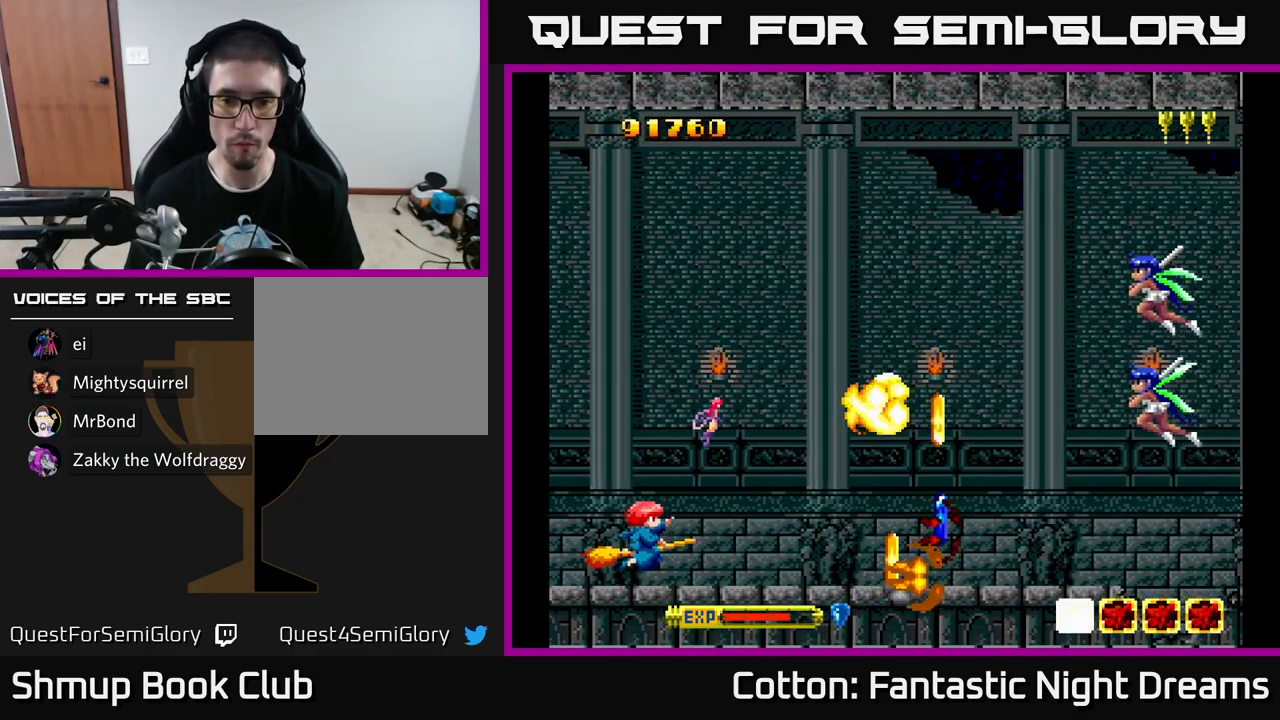
{"buttons": [], "left_stick": "center", "right_stick": "center", "events": [[67, "DPAD_RIGHT", "down"], [217, "Y", "down"], [250, "DPAD_DOWN", "up"], [250, "DPAD_RIGHT", "up"], [334, "Y", "up"]]}
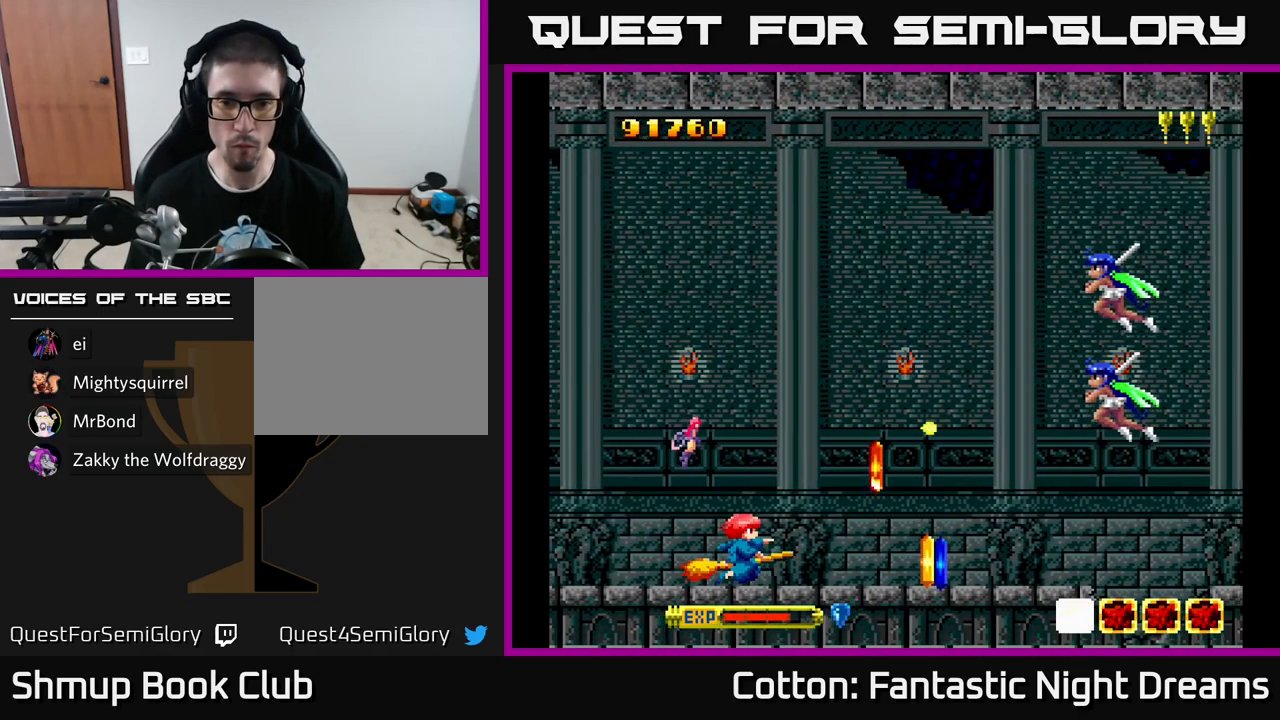
{"buttons": [], "left_stick": "center", "right_stick": "center", "events": [[267, "Y", "down"], [350, "Y", "up"]]}
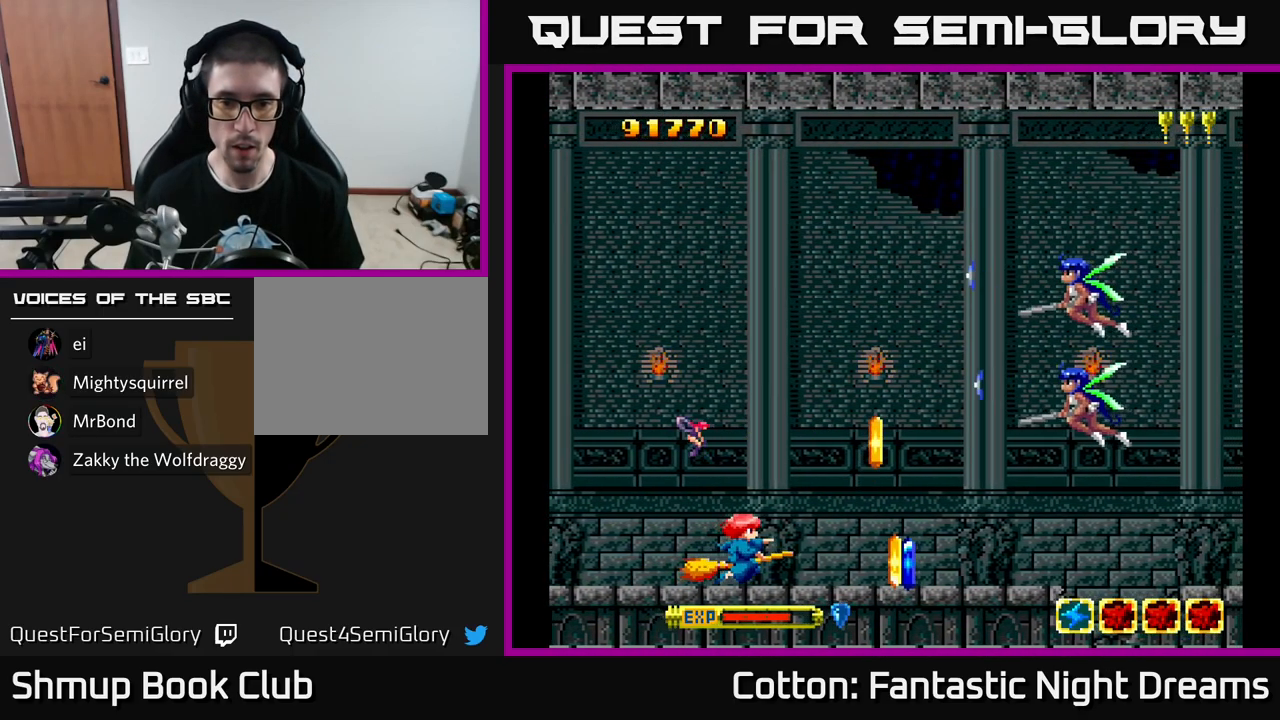
{"buttons": [], "left_stick": "center", "right_stick": "center", "events": [[284, "Y", "down"], [334, "Y", "up"]]}
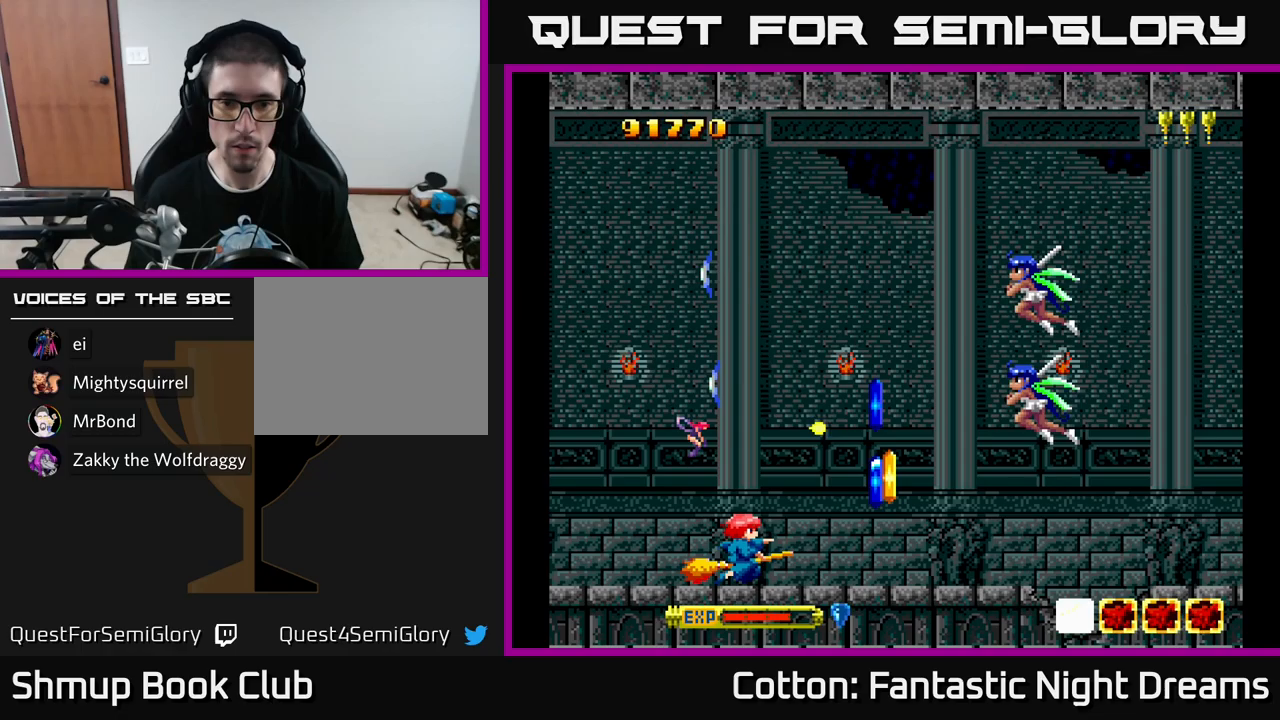
{"buttons": ["DPAD_RIGHT"], "left_stick": "center", "right_stick": "center", "events": [[217, "DPAD_RIGHT", "down"]]}
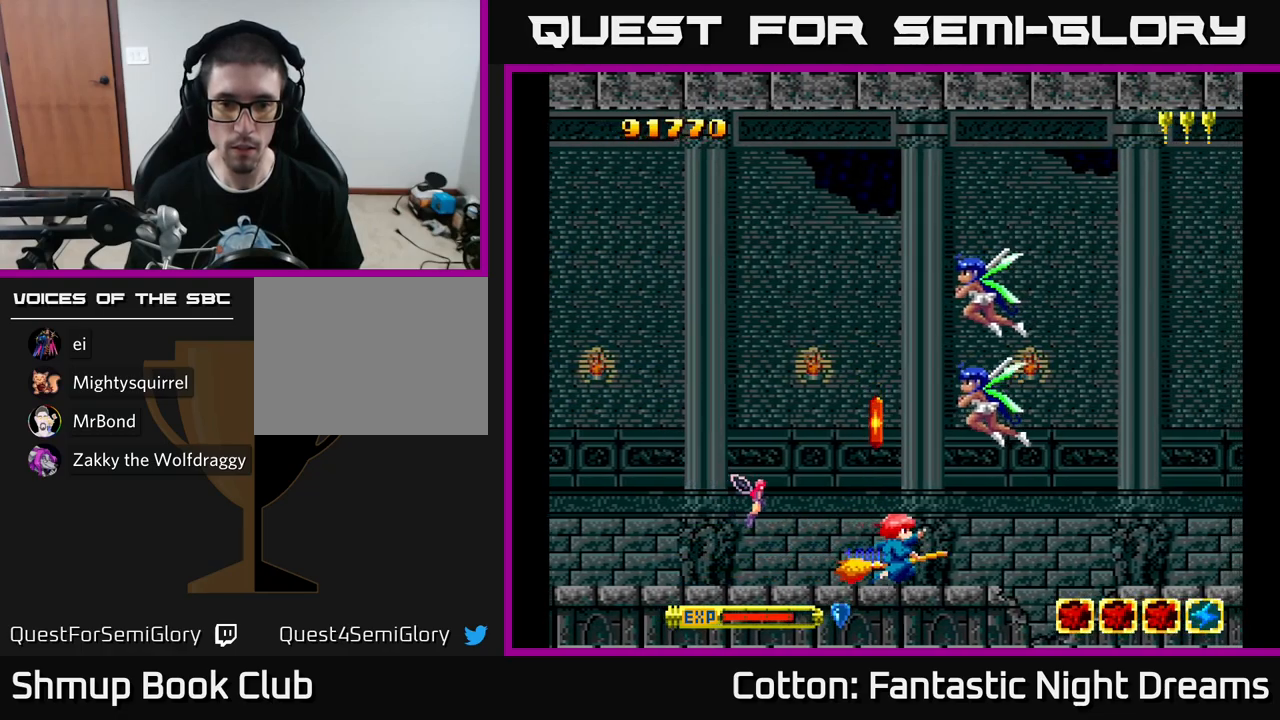
{"buttons": ["Y", "DPAD_UP"], "left_stick": "center", "right_stick": "center", "events": [[17, "DPAD_RIGHT", "up"], [67, "DPAD_UP", "down"], [83, "DPAD_LEFT", "down"], [200, "DPAD_UP", "up"], [250, "DPAD_DOWN", "down"], [317, "DPAD_DOWN", "up"], [333, "Y", "down"], [350, "DPAD_UP", "down"], [400, "DPAD_LEFT", "up"]]}
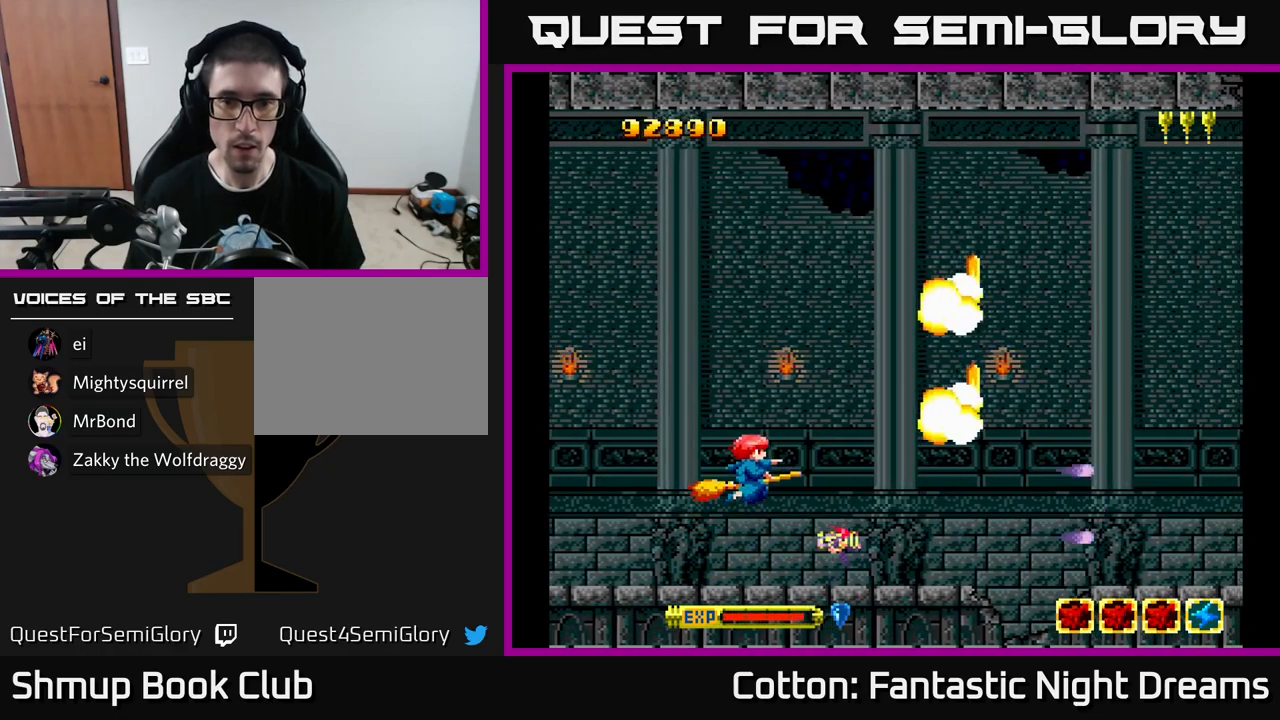
{"buttons": [], "left_stick": "center", "right_stick": "center", "events": [[167, "DPAD_UP", "up"], [183, "DPAD_RIGHT", "down"], [200, "DPAD_DOWN", "down"], [283, "Y", "up"], [500, "DPAD_DOWN", "up"], [500, "DPAD_RIGHT", "up"]]}
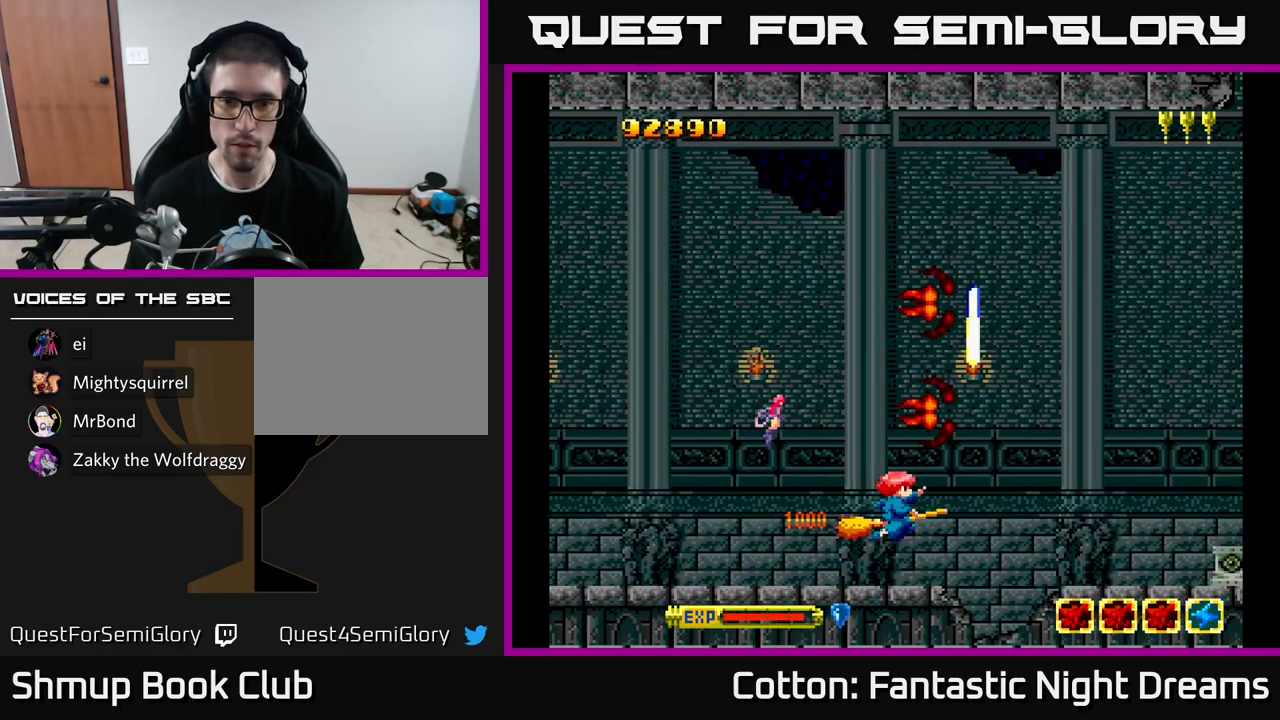
{"buttons": ["DPAD_DOWN", "DPAD_RIGHT"], "left_stick": "center", "right_stick": "center", "events": [[83, "DPAD_LEFT", "down"], [233, "DPAD_LEFT", "up"], [283, "Y", "down"], [333, "DPAD_DOWN", "down"], [350, "Y", "up"], [367, "DPAD_RIGHT", "down"]]}
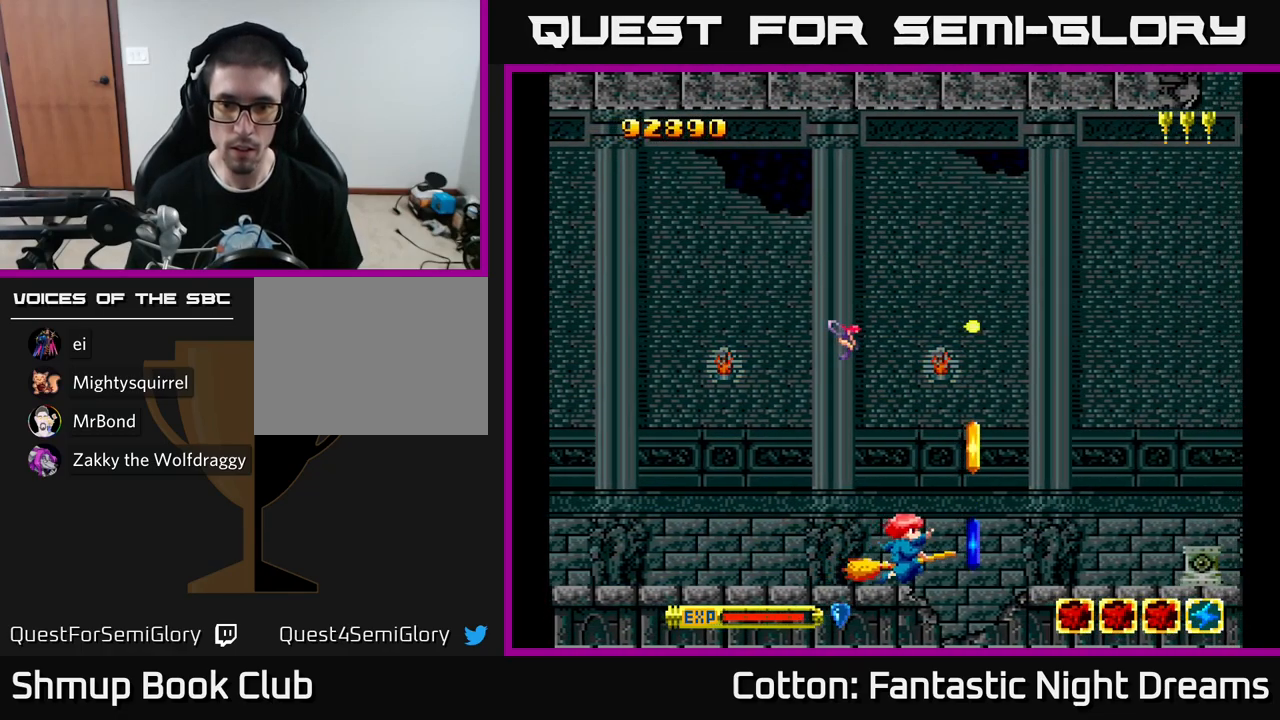
{"buttons": ["DPAD_DOWN"], "left_stick": "center", "right_stick": "center", "events": [[33, "DPAD_DOWN", "up"], [183, "DPAD_UP", "down"], [267, "DPAD_RIGHT", "up"], [300, "DPAD_LEFT", "down"], [367, "DPAD_UP", "up"], [450, "DPAD_DOWN", "down"], [483, "DPAD_LEFT", "up"]]}
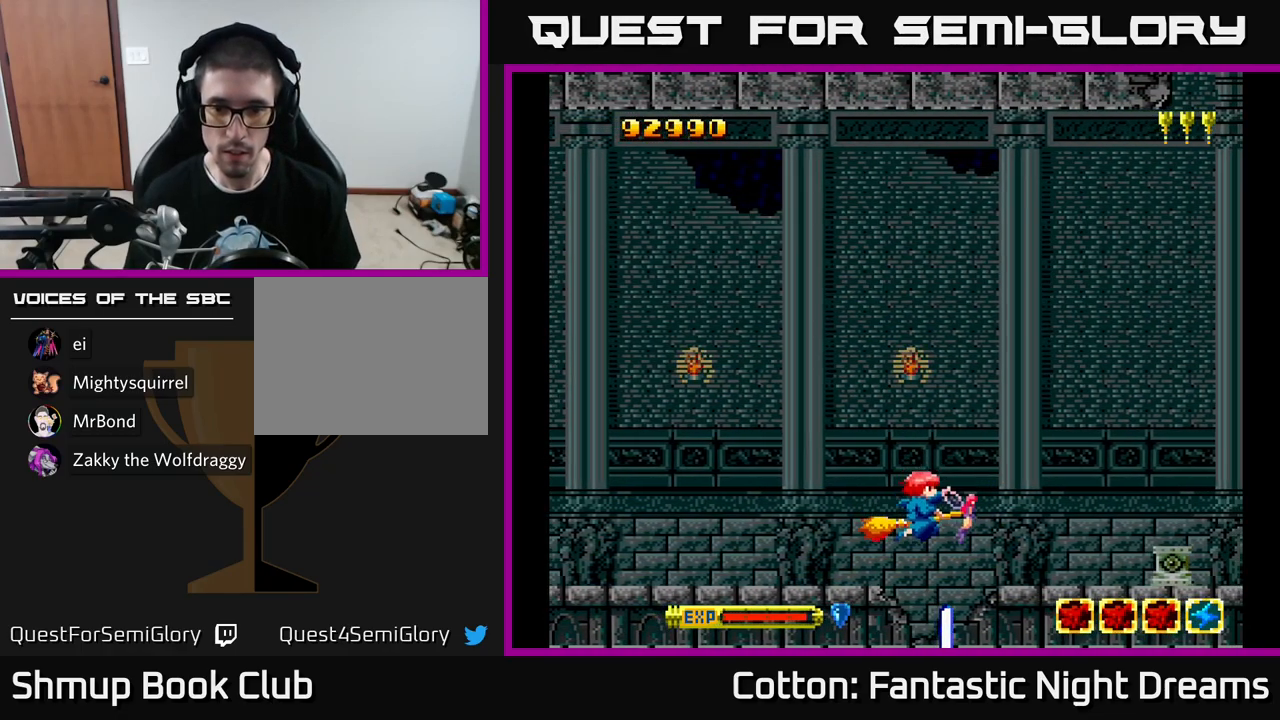
{"buttons": ["DPAD_DOWN"], "left_stick": "center", "right_stick": "center", "events": [[17, "DPAD_RIGHT", "down"], [67, "DPAD_RIGHT", "up"], [133, "DPAD_LEFT", "down"], [200, "DPAD_LEFT", "up"], [400, "DPAD_DOWN", "up"], [500, "DPAD_DOWN", "down"]]}
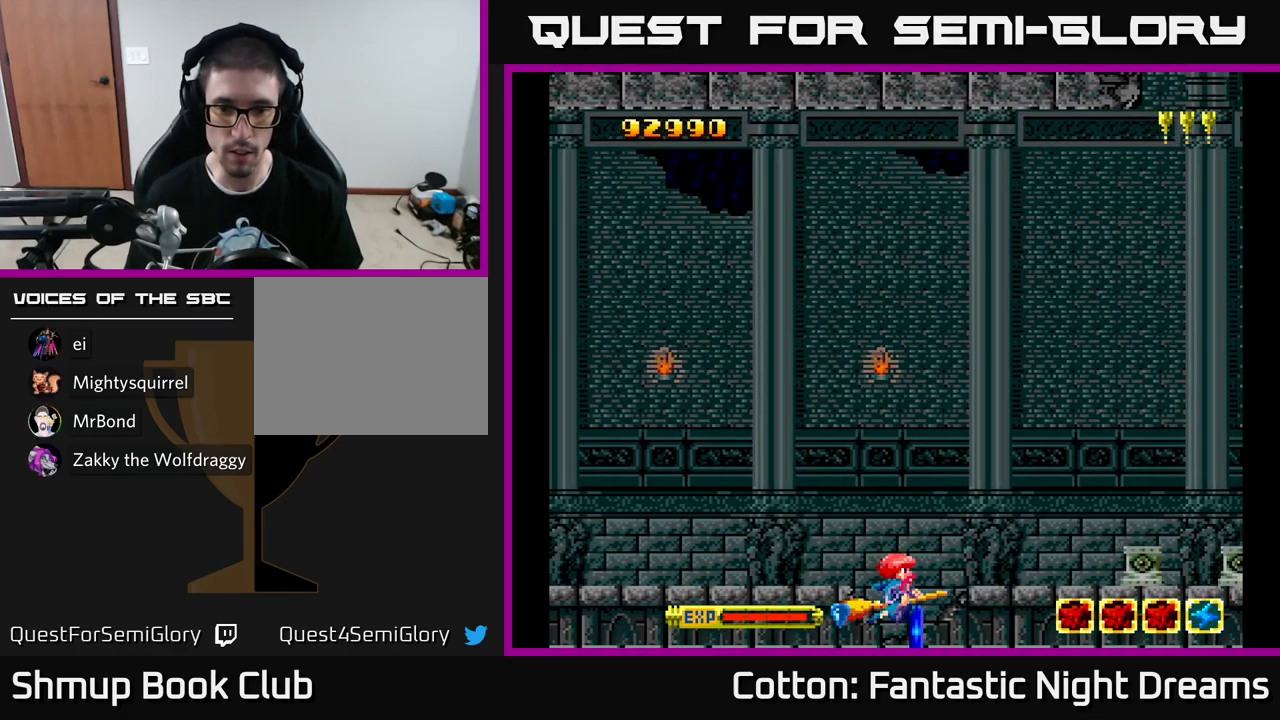
{"buttons": ["Y", "DPAD_UP", "DPAD_LEFT"], "left_stick": "center", "right_stick": "center", "events": [[133, "DPAD_DOWN", "up"], [167, "DPAD_RIGHT", "down"], [283, "DPAD_RIGHT", "up"], [317, "DPAD_UP", "down"], [383, "Y", "down"], [400, "DPAD_LEFT", "down"]]}
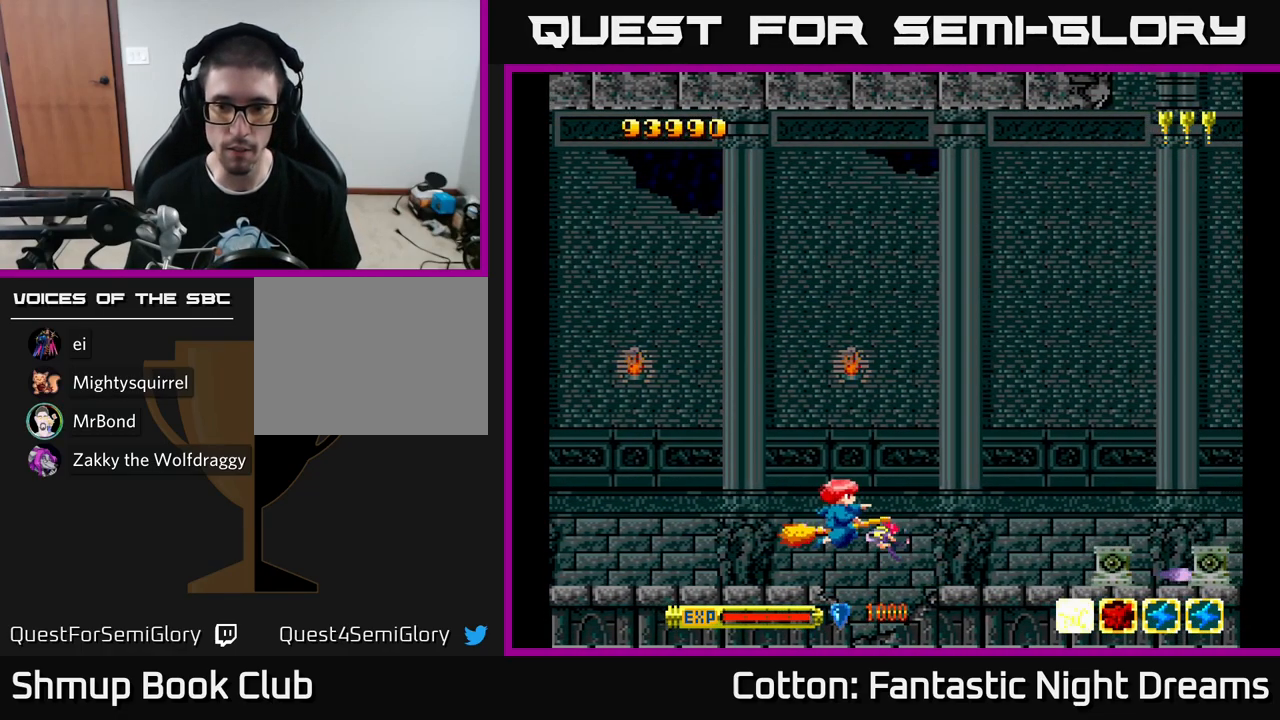
{"buttons": ["Y"], "left_stick": "center", "right_stick": "center", "events": [[50, "DPAD_UP", "up"], [100, "DPAD_DOWN", "down"], [183, "DPAD_LEFT", "up"], [217, "DPAD_DOWN", "up"]]}
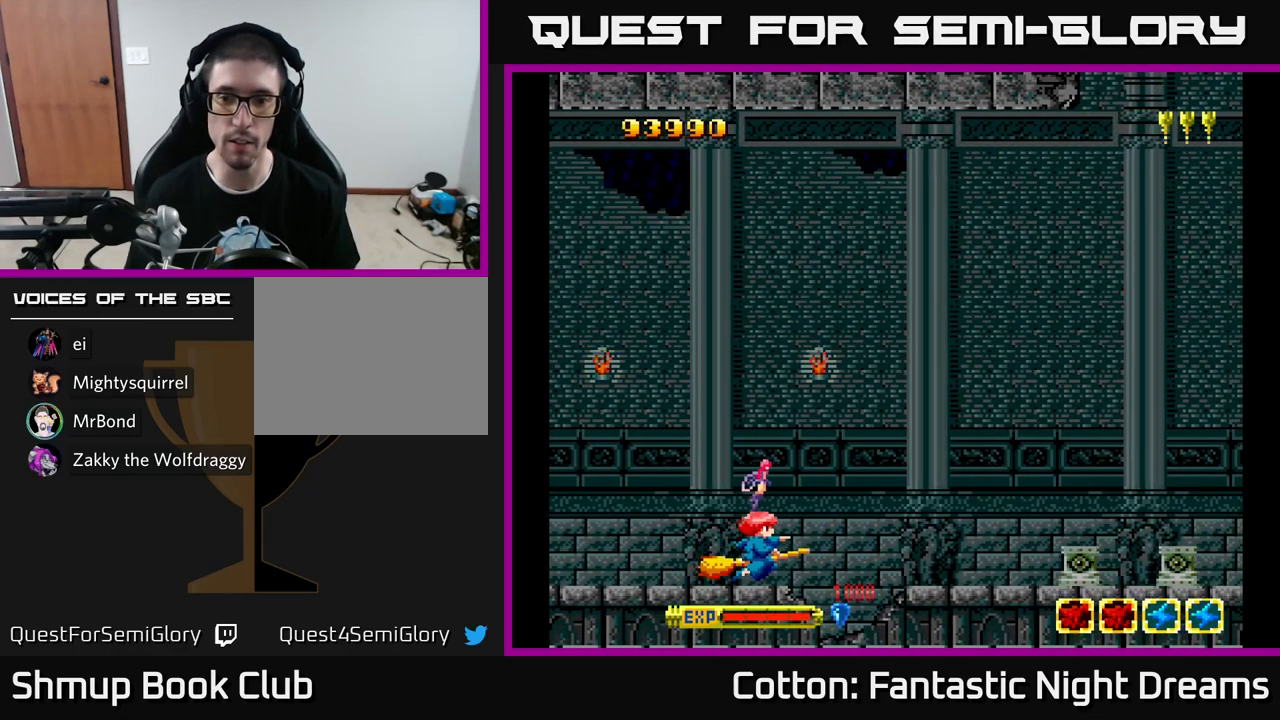
{"buttons": ["Y"], "left_stick": "center", "right_stick": "center", "events": [[67, "DPAD_UP", "down"], [417, "DPAD_UP", "up"]]}
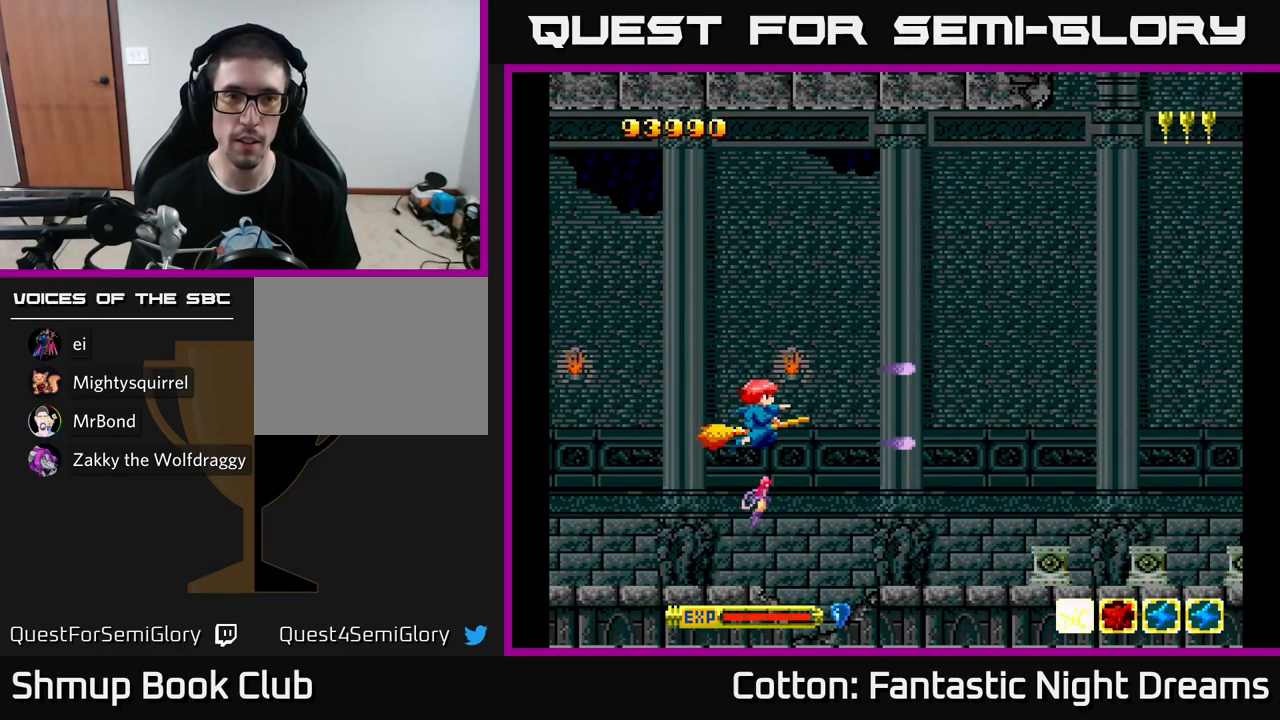
{"buttons": ["Y"], "left_stick": "center", "right_stick": "center", "events": []}
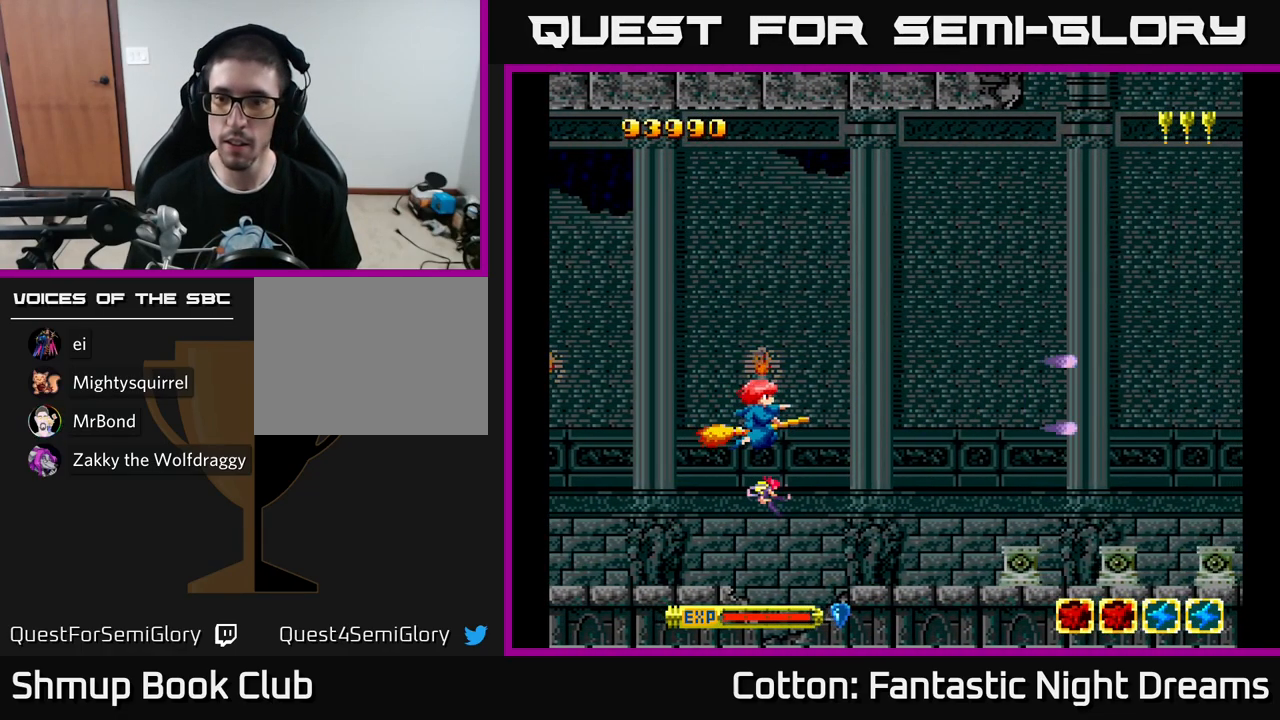
{"buttons": ["Y"], "left_stick": "center", "right_stick": "center", "events": [[66, "DPAD_UP", "down"], [116, "DPAD_LEFT", "down"], [233, "DPAD_LEFT", "up"], [266, "DPAD_UP", "up"]]}
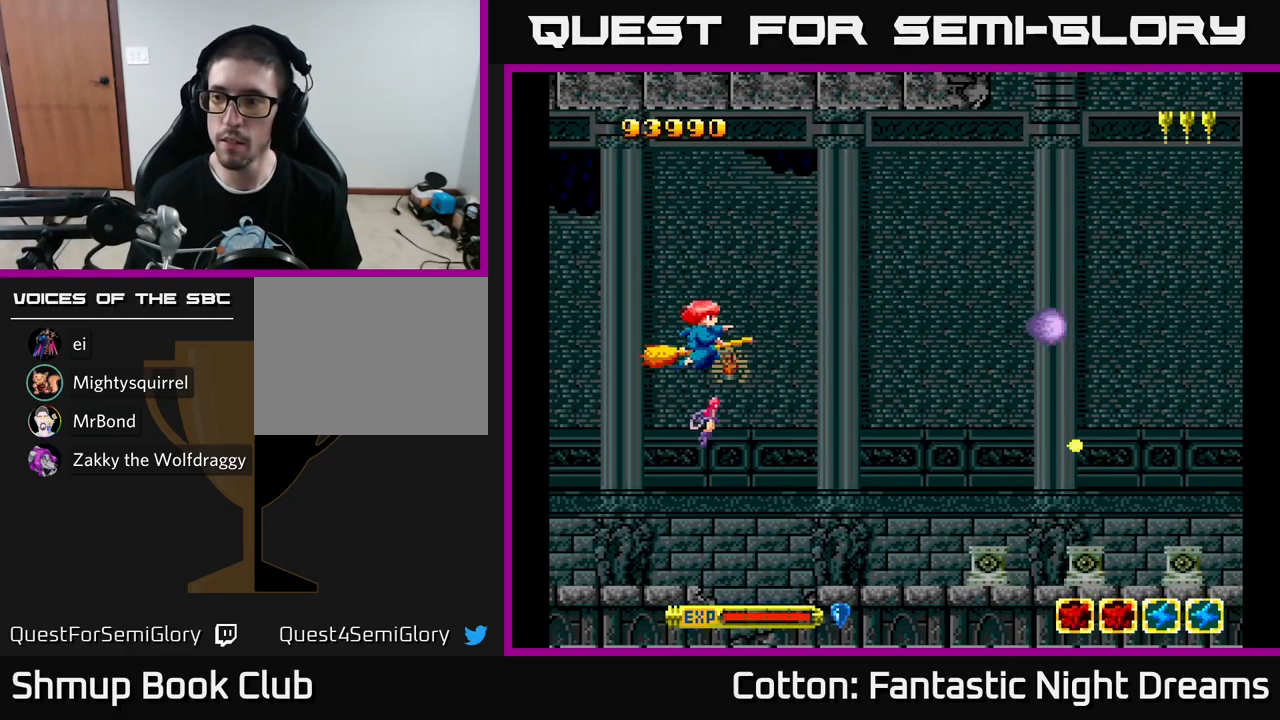
{"buttons": ["Y"], "left_stick": "center", "right_stick": "center", "events": [[167, "DPAD_UP", "down"], [200, "DPAD_LEFT", "down"], [350, "DPAD_LEFT", "up"], [350, "DPAD_UP", "up"]]}